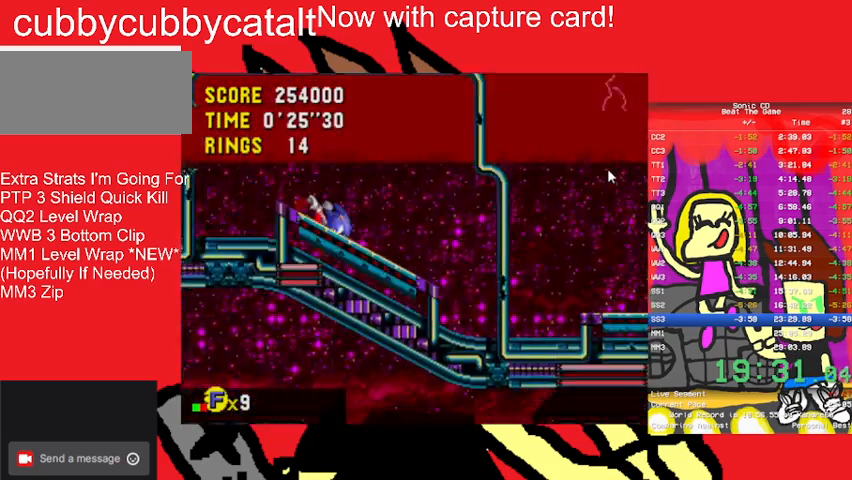
Gameplay with a controller (Nintendo layout); each line is a JSON object with the inputs held at the frame after it. "events" lists button and stick changes between this image and that frame as [ms after this image, input, new state], when the widget could be followed in between. Not read: L3 R3 START.
{"buttons": ["A", "B", "DPAD_RIGHT"], "events": [[233, "A", "down"], [233, "B", "down"], [233, "DPAD_RIGHT", "down"]]}
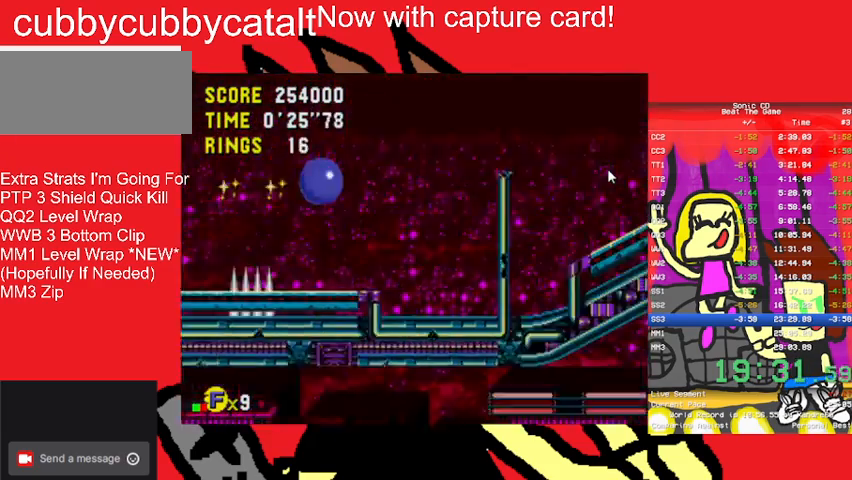
{"buttons": ["DPAD_RIGHT"], "events": [[100, "A", "up"], [100, "B", "up"]]}
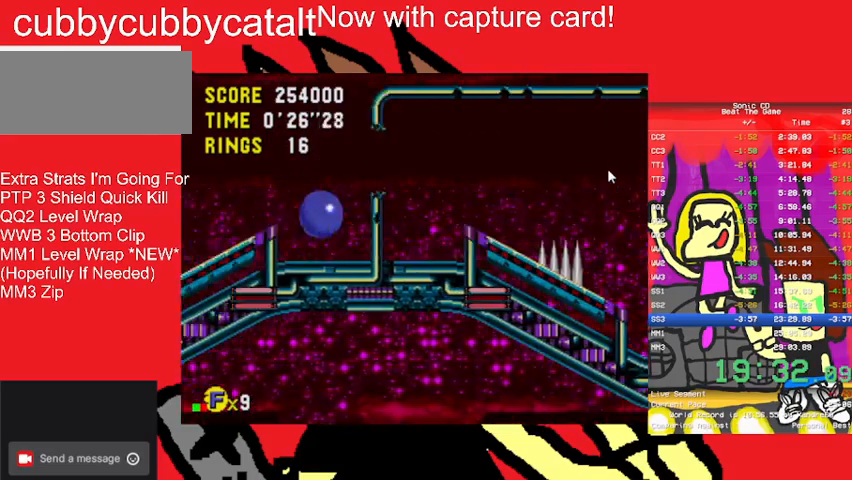
{"buttons": ["DPAD_RIGHT"], "events": [[67, "B", "down"], [100, "A", "down"], [300, "A", "up"], [300, "B", "up"]]}
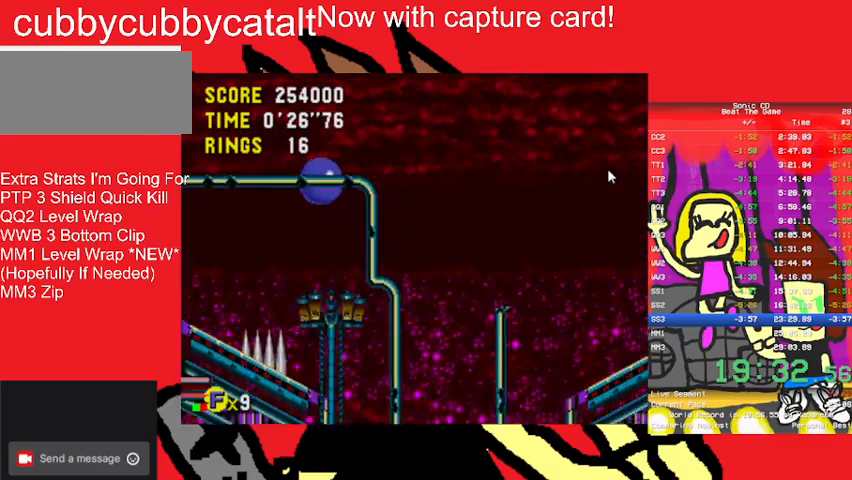
{"buttons": ["DPAD_RIGHT"], "events": []}
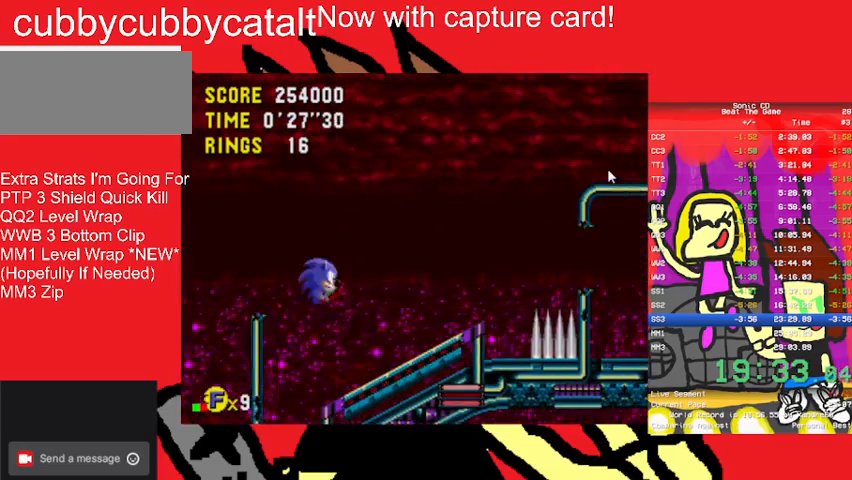
{"buttons": ["A", "B", "DPAD_RIGHT"], "events": [[267, "B", "down"], [300, "A", "down"]]}
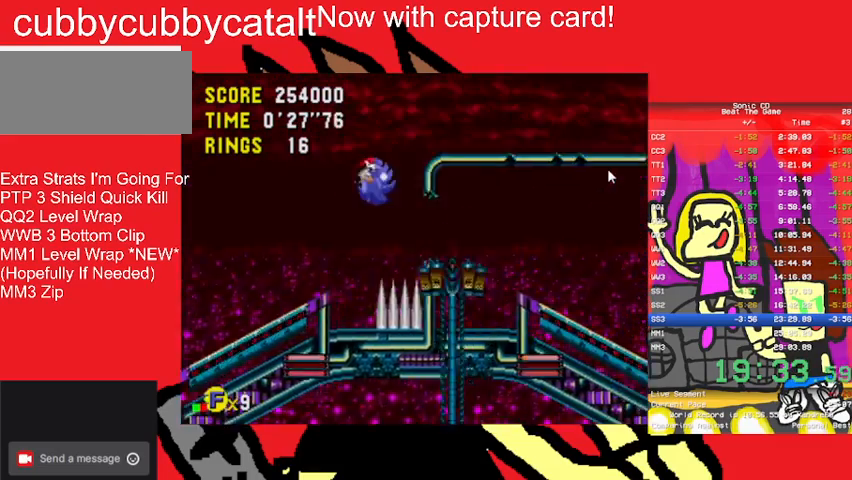
{"buttons": ["DPAD_RIGHT"], "events": [[67, "A", "up"], [67, "B", "up"]]}
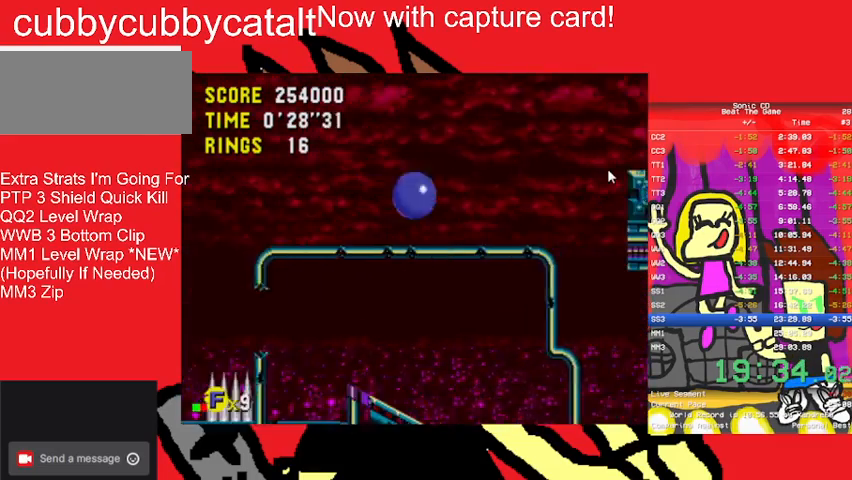
{"buttons": ["DPAD_RIGHT"], "events": []}
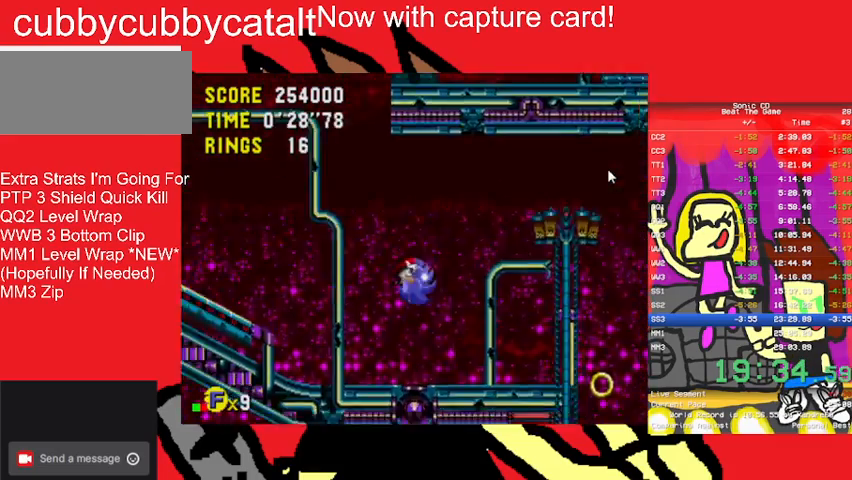
{"buttons": ["DPAD_RIGHT"], "events": []}
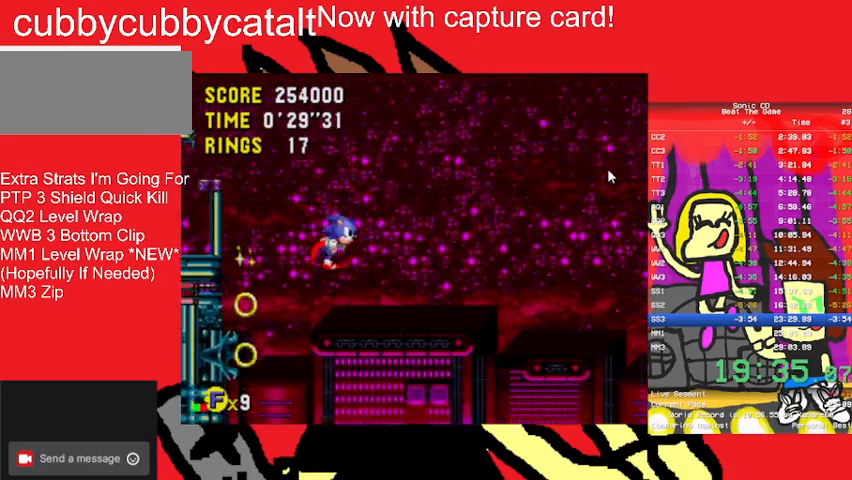
{"buttons": ["DPAD_RIGHT"], "events": []}
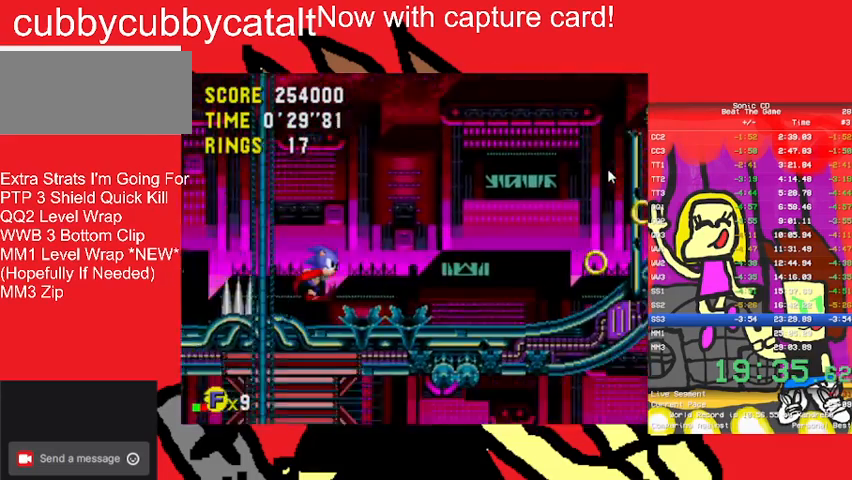
{"buttons": ["DPAD_RIGHT"], "events": []}
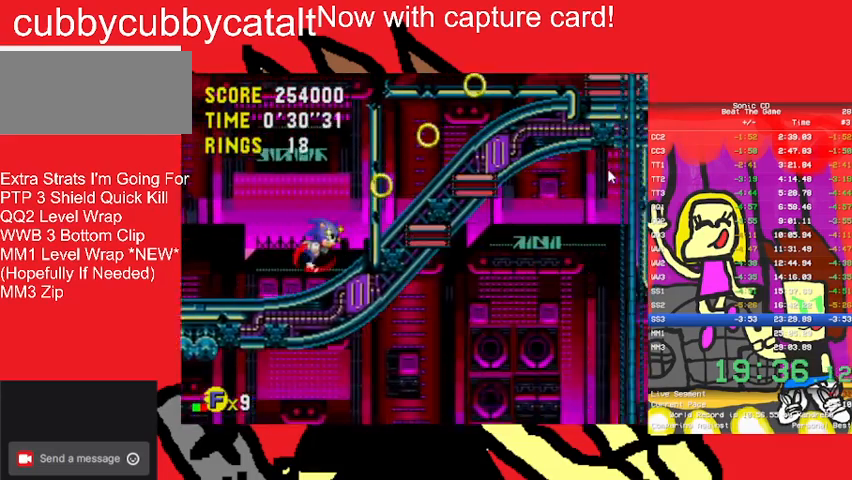
{"buttons": ["DPAD_RIGHT"], "events": []}
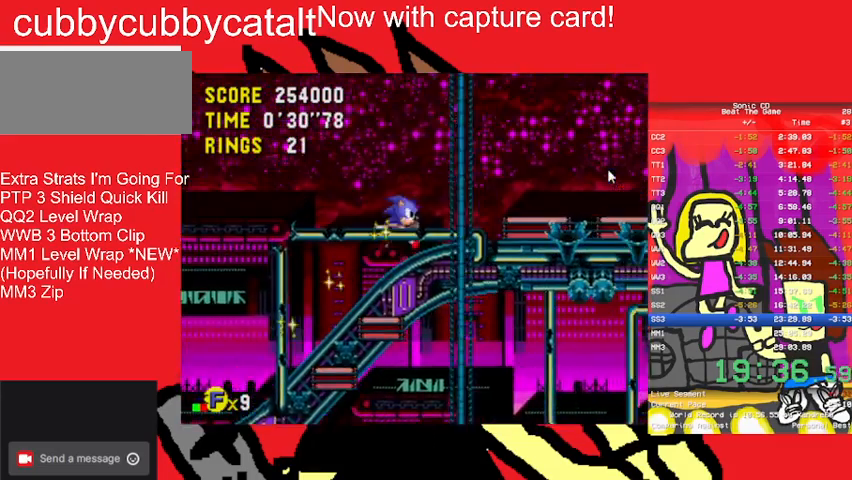
{"buttons": ["DPAD_RIGHT"], "events": []}
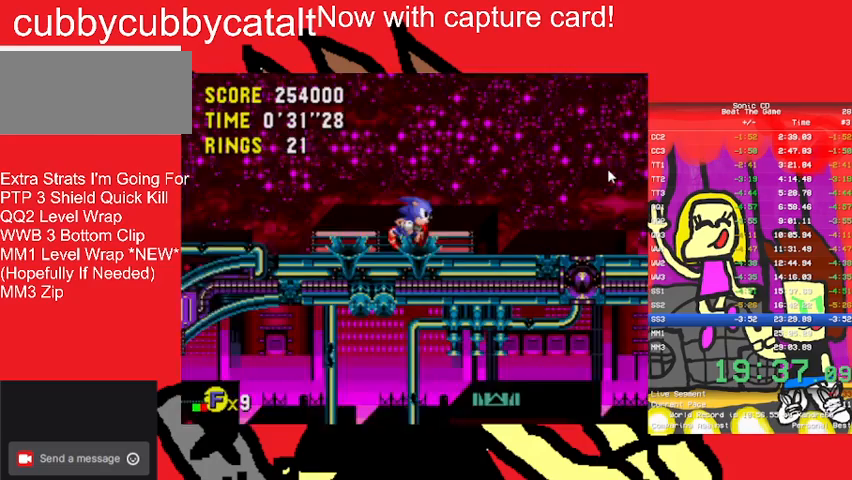
{"buttons": ["DPAD_RIGHT"], "events": [[33, "A", "down"], [33, "B", "down"], [233, "A", "up"], [233, "B", "up"]]}
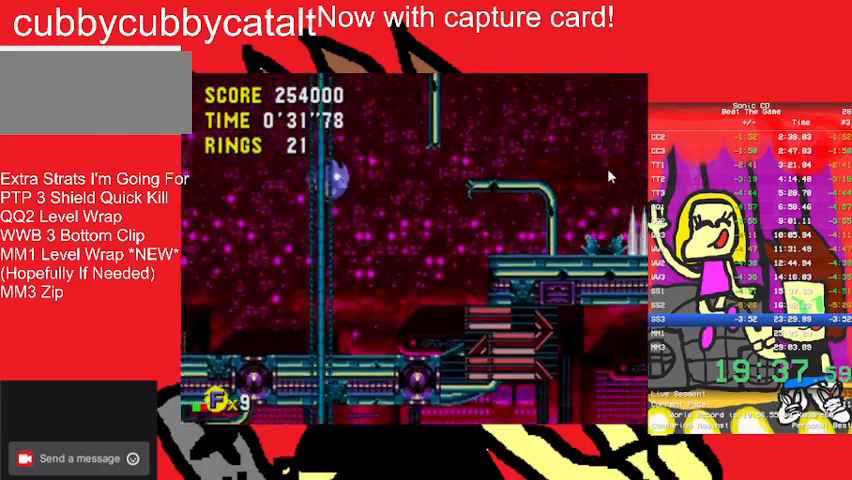
{"buttons": ["DPAD_RIGHT"], "events": []}
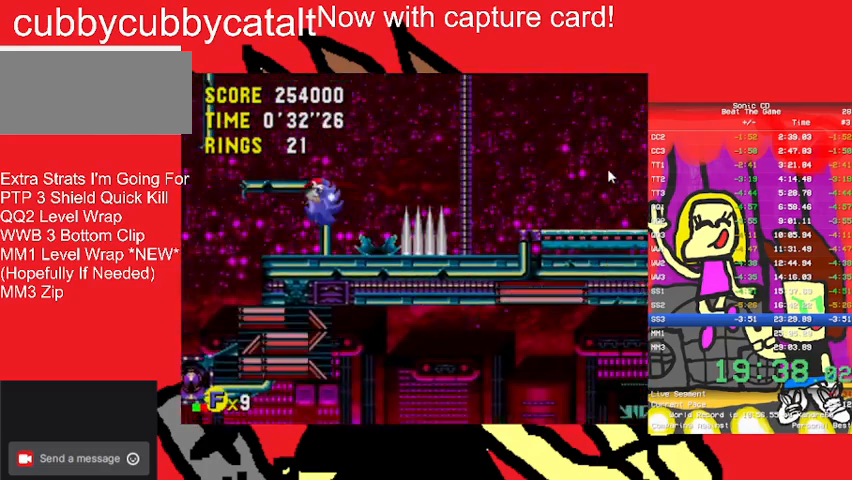
{"buttons": ["DPAD_RIGHT"], "events": [[33, "A", "down"], [33, "B", "down"], [67, "A", "up"], [100, "B", "up"]]}
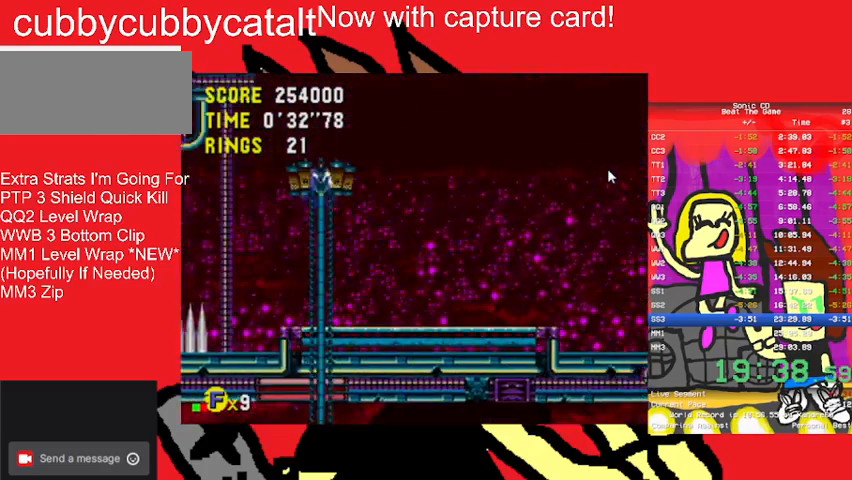
{"buttons": ["DPAD_RIGHT"], "events": []}
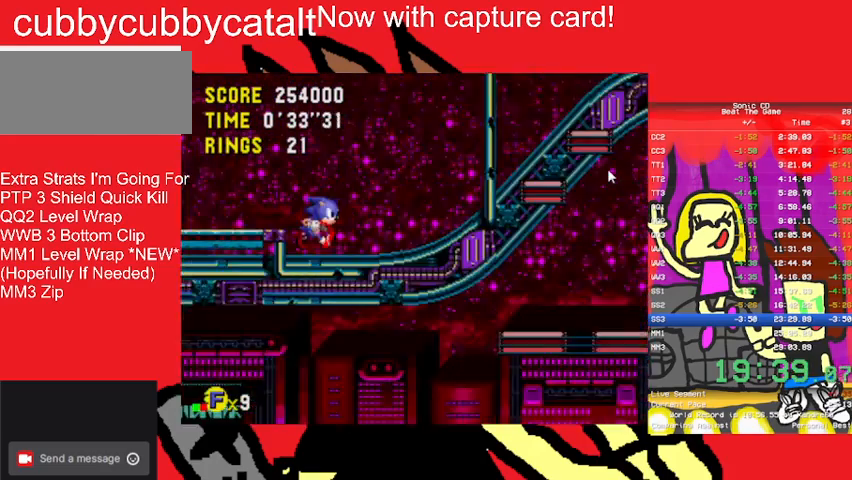
{"buttons": ["DPAD_RIGHT"], "events": []}
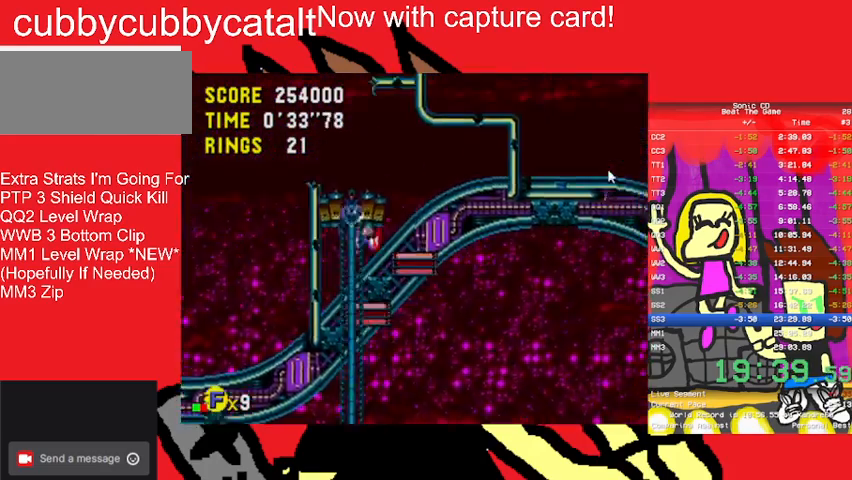
{"buttons": ["DPAD_RIGHT"], "events": []}
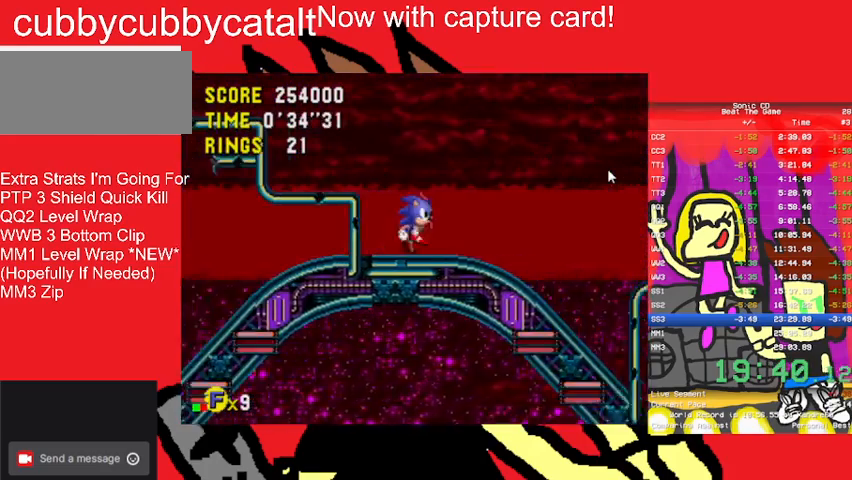
{"buttons": ["DPAD_RIGHT"], "events": []}
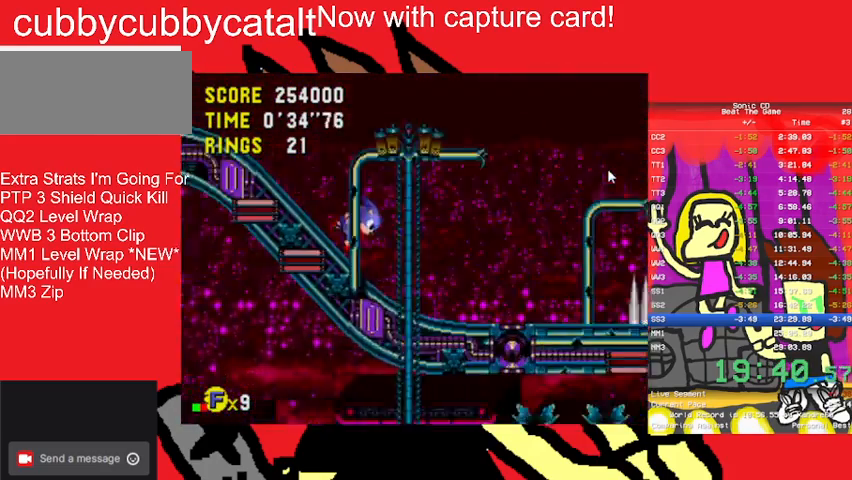
{"buttons": ["DPAD_RIGHT"], "events": [[200, "B", "down"], [233, "A", "down"], [400, "A", "up"], [467, "B", "up"]]}
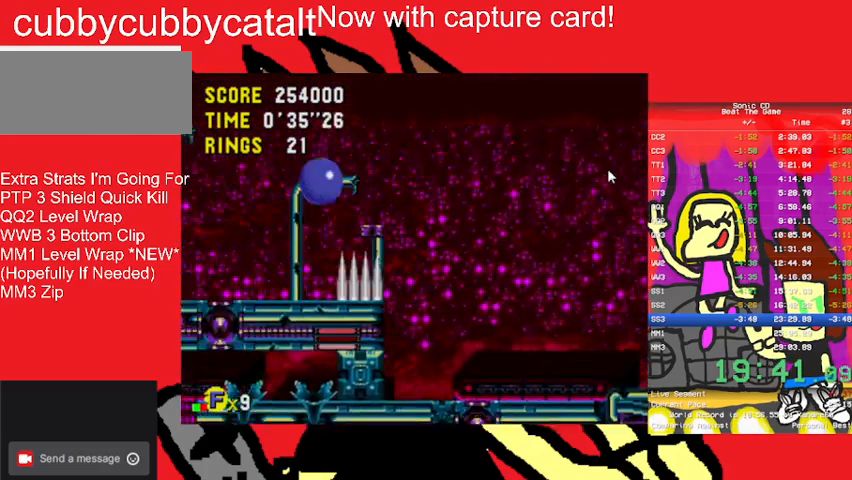
{"buttons": ["DPAD_RIGHT"], "events": []}
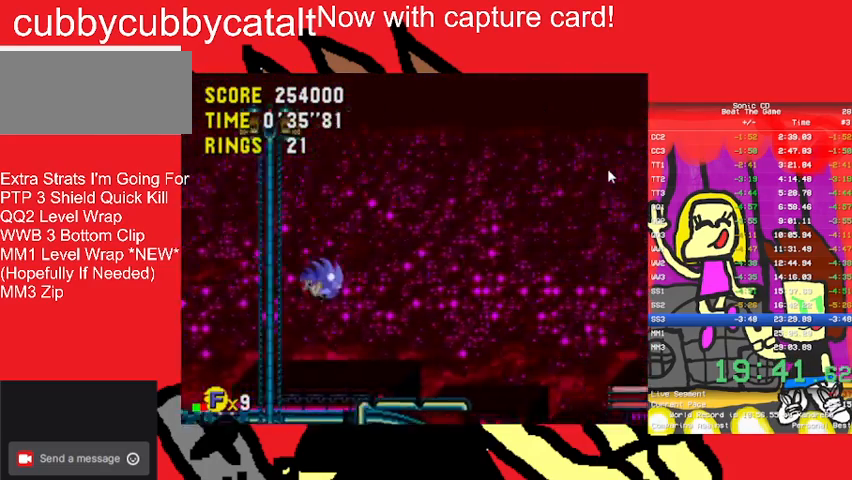
{"buttons": ["DPAD_RIGHT"], "events": []}
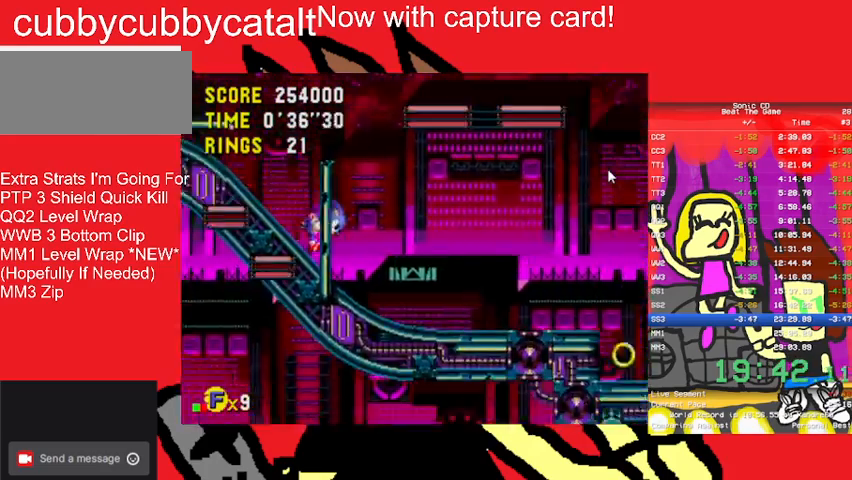
{"buttons": ["DPAD_RIGHT"], "events": [[167, "A", "down"], [167, "B", "down"], [367, "A", "up"], [367, "B", "up"]]}
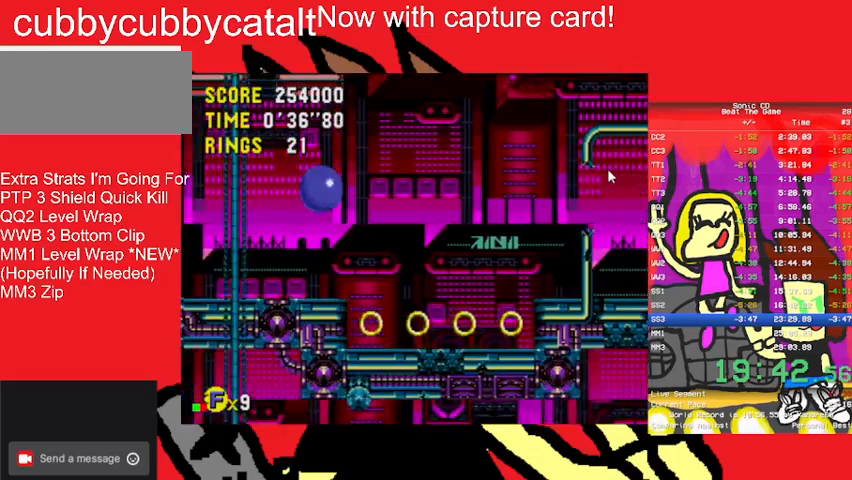
{"buttons": ["DPAD_RIGHT"], "events": []}
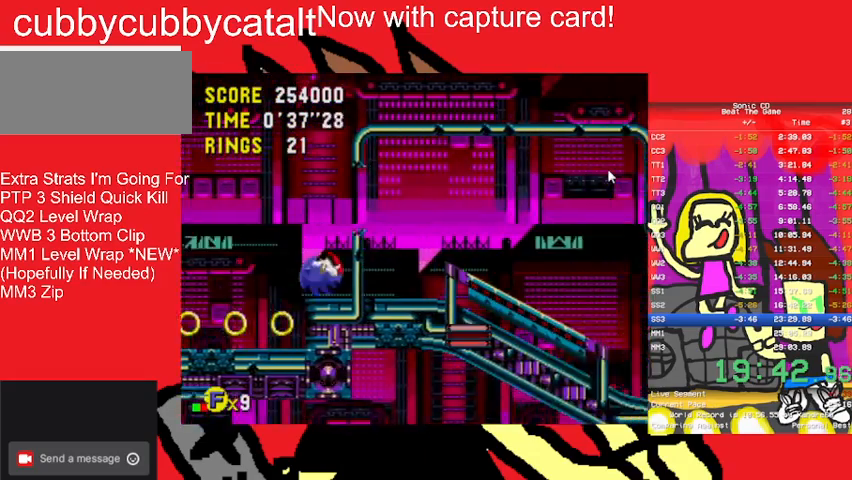
{"buttons": ["DPAD_RIGHT"], "events": []}
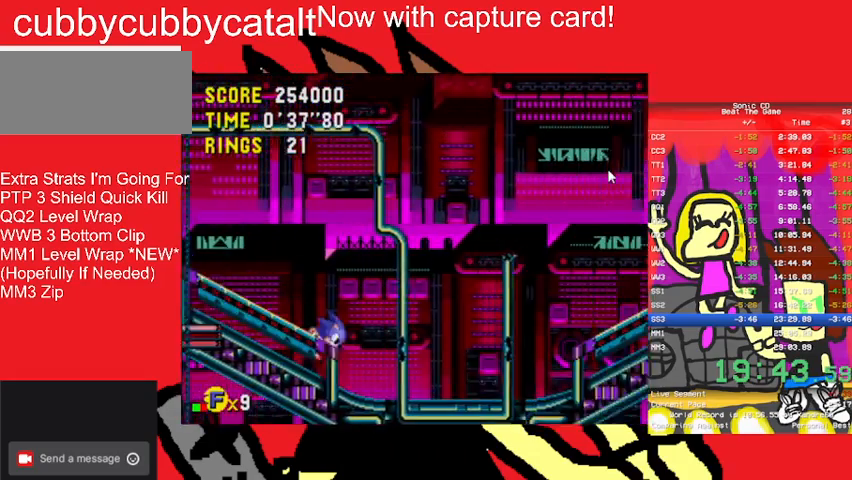
{"buttons": ["DPAD_RIGHT"], "events": []}
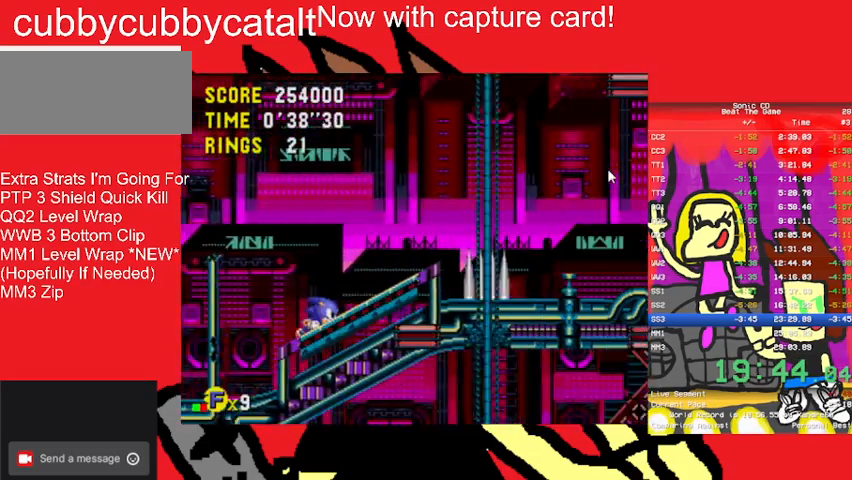
{"buttons": ["DPAD_RIGHT"], "events": [[100, "A", "down"], [100, "B", "down"], [233, "A", "up"], [300, "B", "up"]]}